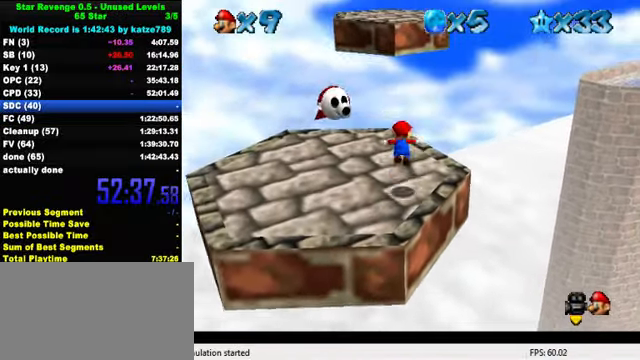
Gameplay with keyboard; each line is a JSON object with the keys held at the frame after it. "events" lists presses ("down") and releases ("up") of "a", "c", "ctrl", "d", "down", "left", "return", "right", "s", "shift", "up", "w", "x" and "y" between this image and that frame as [ms after this image, input, new state], when the widget could be followed in between. No other keys are recorded. Mouse input is not recorded.
{"keys": ["up"], "events": [[100, "shift", "up"]]}
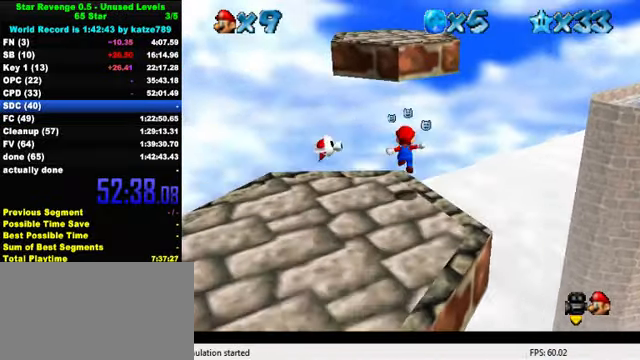
{"keys": ["up"], "events": [[133, "shift", "down"], [267, "ctrl", "down"], [467, "ctrl", "up"], [500, "shift", "up"]]}
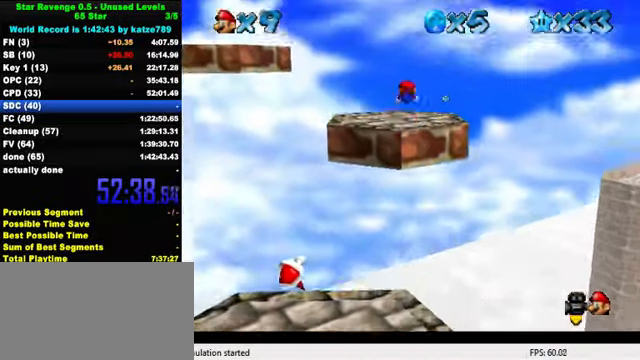
{"keys": ["down"], "events": [[133, "d", "down"], [200, "d", "up"], [267, "d", "down"], [333, "up", "up"], [400, "d", "up"], [434, "down", "down"]]}
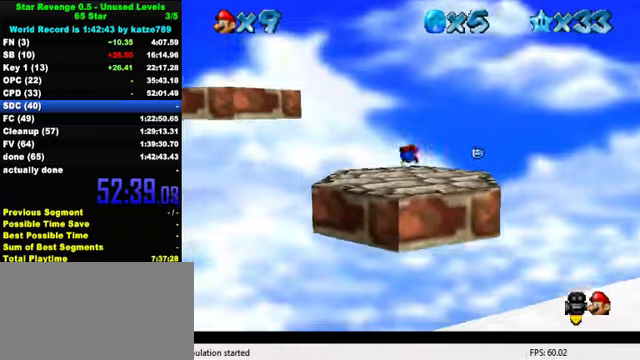
{"keys": ["down"], "events": [[200, "ctrl", "down"], [266, "shift", "down"], [366, "ctrl", "up"], [400, "shift", "up"]]}
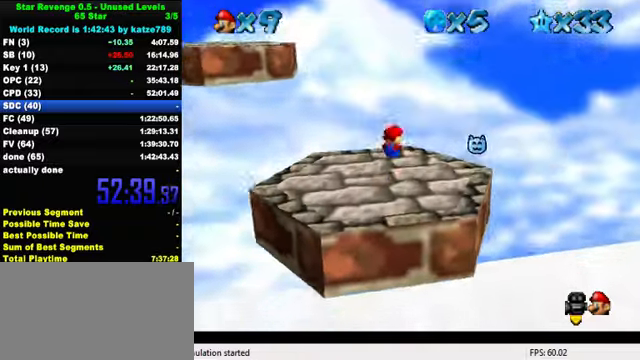
{"keys": ["ctrl", "left", "shift", "up"], "events": [[133, "left", "down"], [166, "down", "up"], [233, "up", "down"], [466, "ctrl", "down"], [466, "shift", "down"]]}
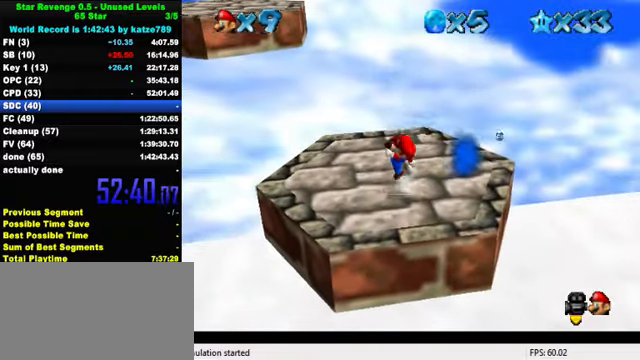
{"keys": ["left", "up"], "events": [[33, "left", "up"], [33, "shift", "up"], [33, "up", "up"], [66, "ctrl", "up"], [166, "left", "down"], [166, "up", "down"], [400, "shift", "down"], [466, "shift", "up"]]}
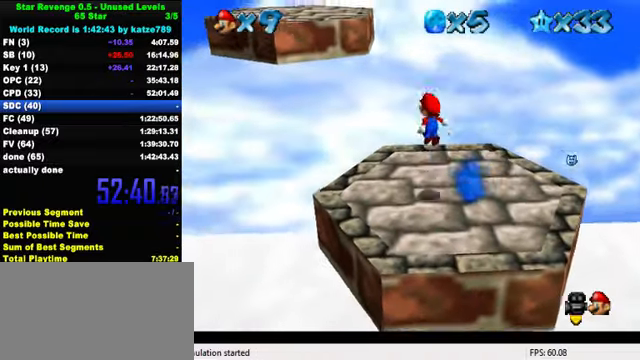
{"keys": ["up"], "events": [[333, "left", "up"]]}
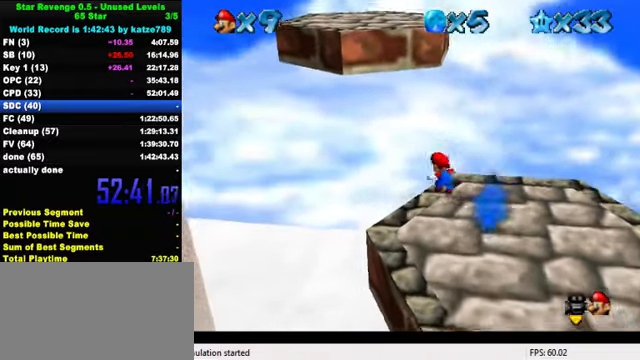
{"keys": ["d", "up"], "events": [[33, "shift", "down"], [166, "ctrl", "down"], [366, "ctrl", "up"], [366, "shift", "up"], [500, "d", "down"]]}
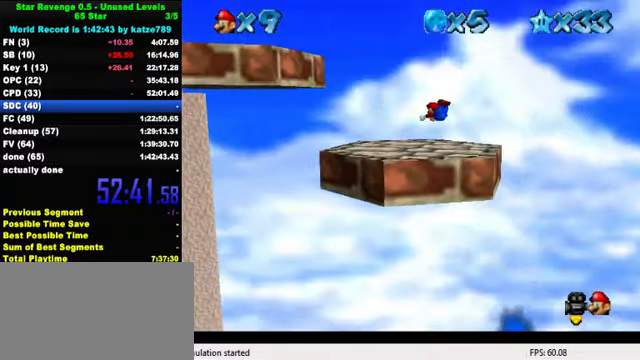
{"keys": ["ctrl", "down"], "events": [[66, "d", "up"], [133, "right", "down"], [166, "d", "down"], [200, "up", "up"], [266, "d", "up"], [266, "down", "down"], [333, "right", "up"], [466, "ctrl", "down"]]}
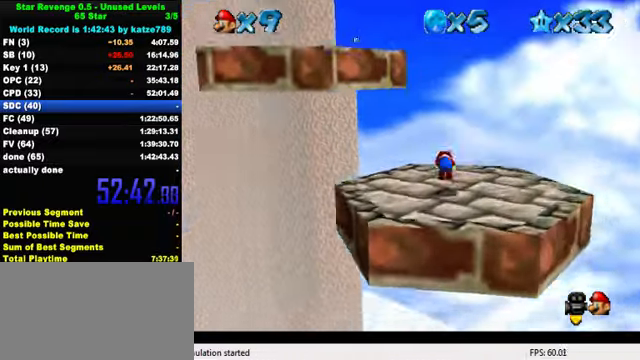
{"keys": ["left", "up"], "events": [[33, "shift", "down"], [166, "ctrl", "up"], [166, "shift", "up"], [400, "down", "up"], [433, "left", "down"], [500, "up", "down"]]}
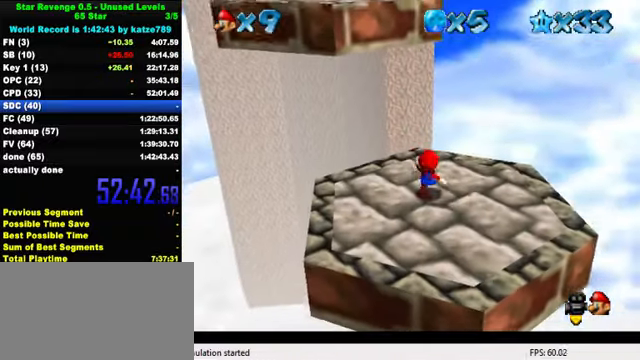
{"keys": ["down", "right"], "events": [[100, "shift", "down"], [133, "ctrl", "down"], [133, "left", "up"], [133, "up", "up"], [166, "down", "down"], [166, "right", "down"], [300, "ctrl", "up"], [333, "shift", "up"]]}
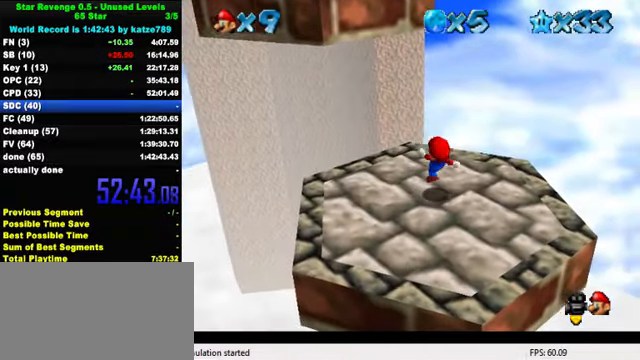
{"keys": ["ctrl", "left", "shift", "up"], "events": [[66, "shift", "down"], [233, "shift", "up"], [333, "down", "up"], [333, "right", "up"], [366, "left", "down"], [400, "up", "down"], [500, "ctrl", "down"], [500, "shift", "down"]]}
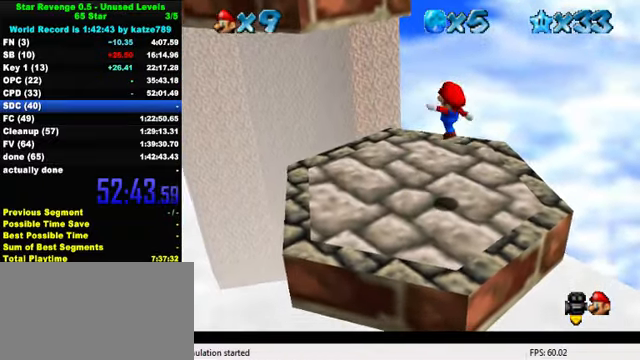
{"keys": ["left", "up"], "events": [[100, "ctrl", "up"], [100, "shift", "up"], [166, "left", "up"], [300, "left", "down"]]}
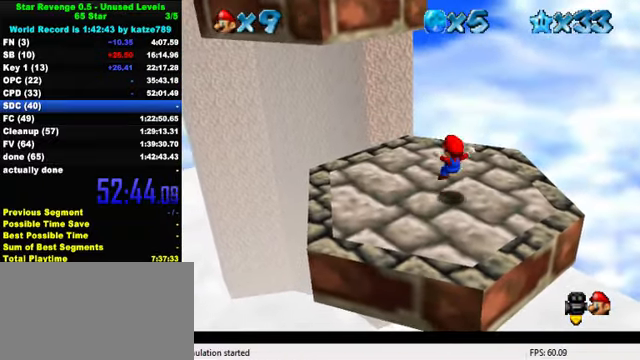
{"keys": ["left", "up"], "events": [[100, "shift", "down"], [166, "shift", "up"]]}
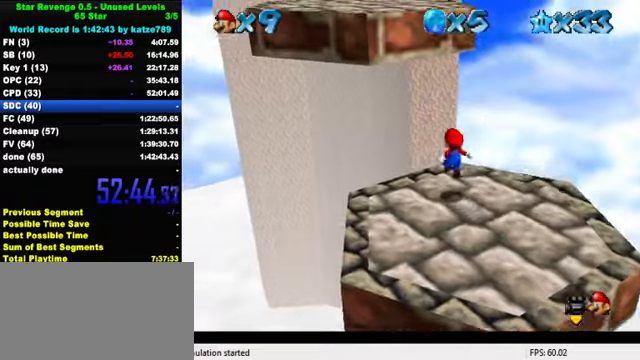
{"keys": ["left", "up"], "events": [[67, "left", "up"], [167, "shift", "down"], [334, "ctrl", "down"], [434, "left", "down"], [500, "ctrl", "up"], [500, "shift", "up"]]}
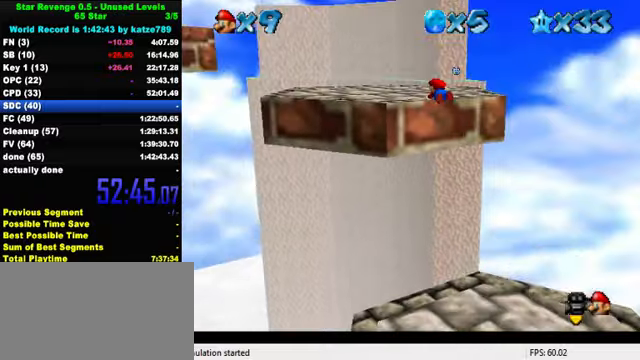
{"keys": ["down"], "events": [[100, "d", "down"], [200, "d", "up"], [200, "up", "up"], [300, "down", "down"], [334, "left", "up"]]}
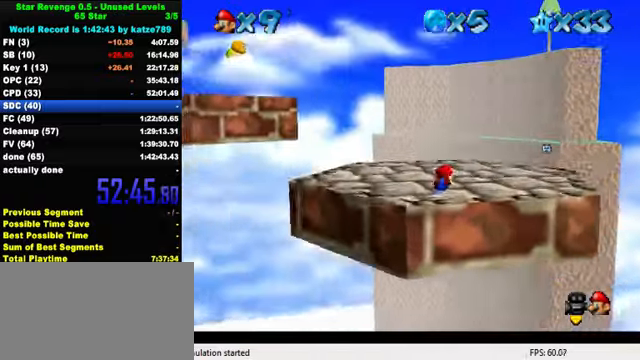
{"keys": ["up"], "events": [[34, "ctrl", "down"], [100, "shift", "down"], [200, "ctrl", "up"], [200, "shift", "up"], [334, "down", "up"], [400, "up", "down"]]}
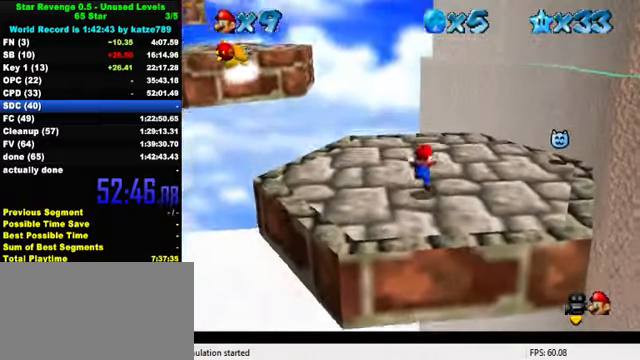
{"keys": ["up"], "events": [[34, "left", "down"], [234, "ctrl", "down"], [234, "shift", "down"], [334, "ctrl", "up"], [334, "shift", "up"], [434, "left", "up"]]}
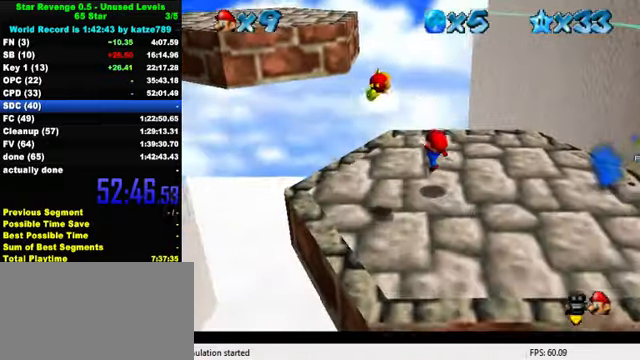
{"keys": ["up"], "events": [[167, "left", "down"], [167, "shift", "down"], [200, "shift", "up"], [334, "left", "up"]]}
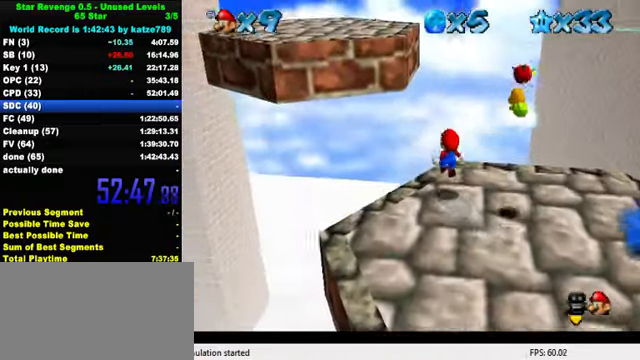
{"keys": ["left", "up"], "events": [[167, "left", "down"], [167, "shift", "down"], [334, "ctrl", "down"], [500, "ctrl", "up"], [500, "shift", "up"]]}
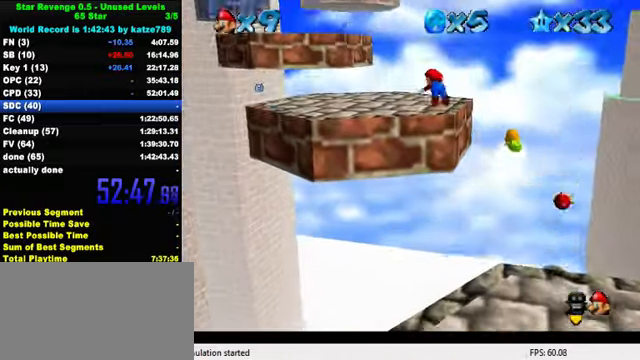
{"keys": ["down"], "events": [[67, "left", "up"], [167, "up", "up"], [267, "down", "down"], [334, "right", "down"], [400, "down", "up"], [400, "right", "up"], [500, "down", "down"]]}
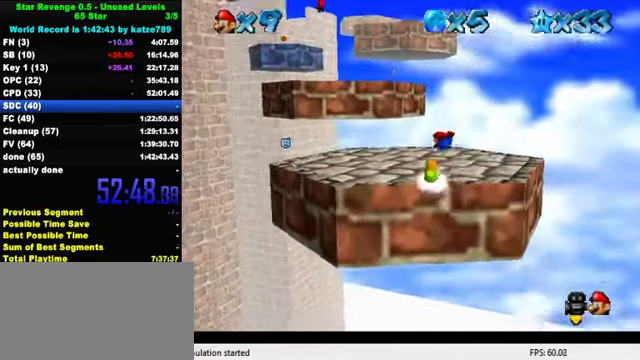
{"keys": ["down", "left"], "events": [[167, "down", "up"], [200, "ctrl", "down"], [234, "shift", "down"], [367, "ctrl", "up"], [367, "shift", "up"], [400, "down", "down"], [400, "left", "down"]]}
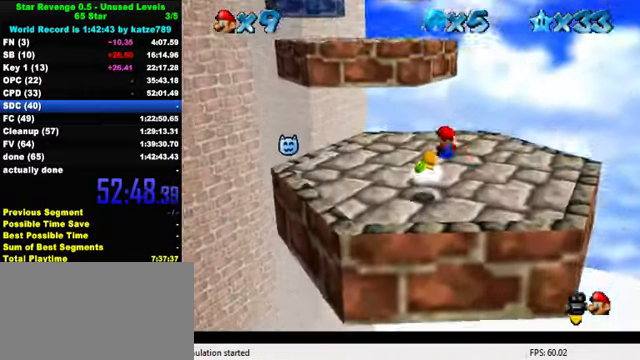
{"keys": [], "events": [[67, "down", "up"], [100, "left", "up"], [267, "shift", "down"], [267, "up", "down"], [300, "ctrl", "down"], [400, "ctrl", "up"], [400, "shift", "up"], [400, "up", "up"]]}
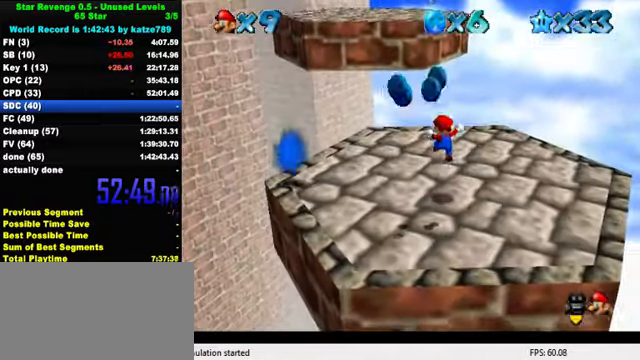
{"keys": ["up"], "events": [[34, "left", "down"], [34, "up", "down"], [167, "left", "up"], [167, "shift", "down"], [167, "up", "up"], [200, "ctrl", "down"], [267, "ctrl", "up"], [267, "shift", "up"], [467, "up", "down"]]}
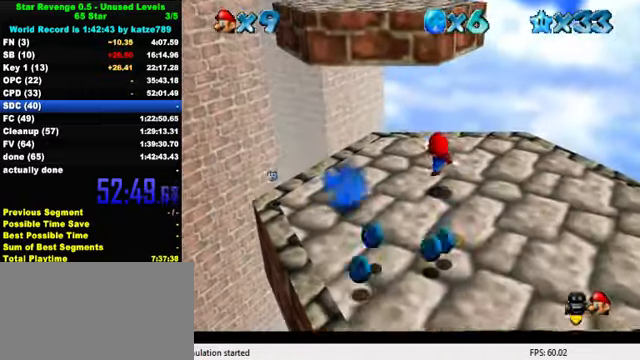
{"keys": ["up"], "events": [[133, "shift", "down"], [200, "shift", "up"]]}
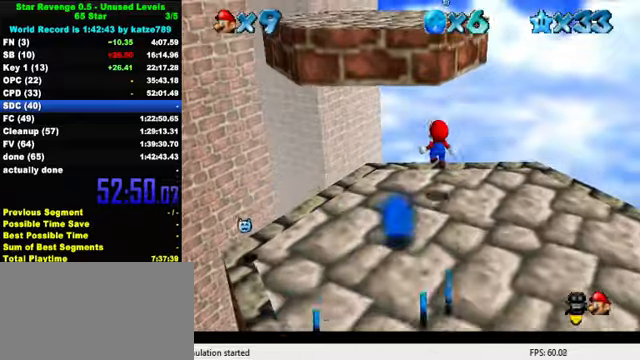
{"keys": ["ctrl", "shift", "up"], "events": [[200, "shift", "down"], [367, "ctrl", "down"]]}
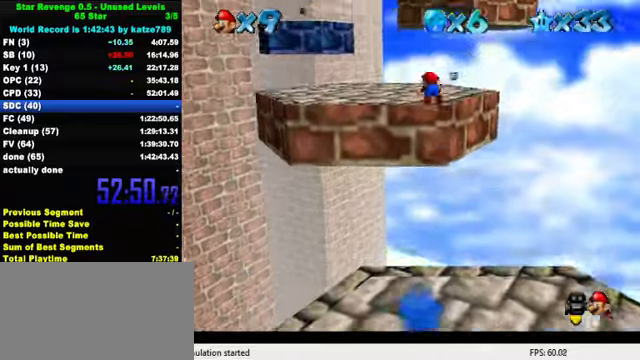
{"keys": ["down", "left"], "events": [[67, "ctrl", "up"], [67, "shift", "up"], [133, "left", "down"], [267, "up", "up"], [367, "down", "down"]]}
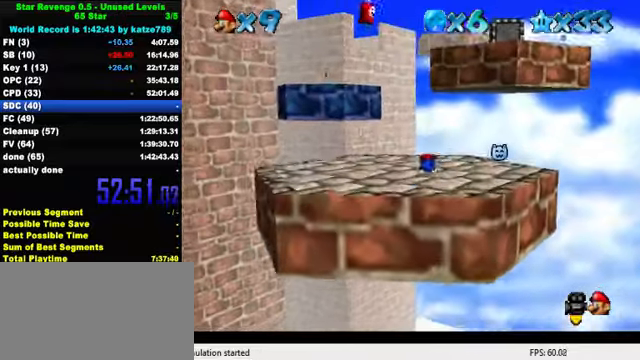
{"keys": ["left"], "events": [[100, "ctrl", "down"], [167, "shift", "down"], [267, "ctrl", "up"], [300, "shift", "up"], [467, "down", "up"]]}
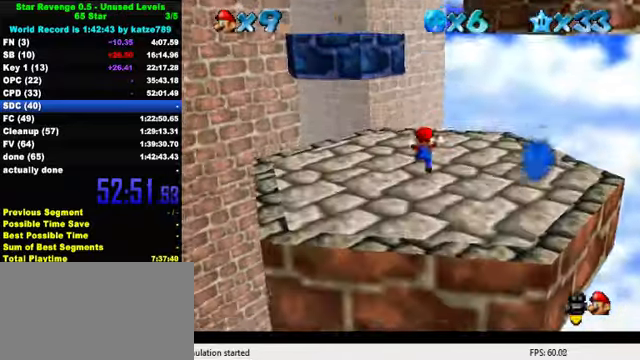
{"keys": ["ctrl", "left", "shift", "up"], "events": [[167, "left", "up"], [300, "up", "down"], [433, "ctrl", "down"], [433, "shift", "down"], [500, "left", "down"]]}